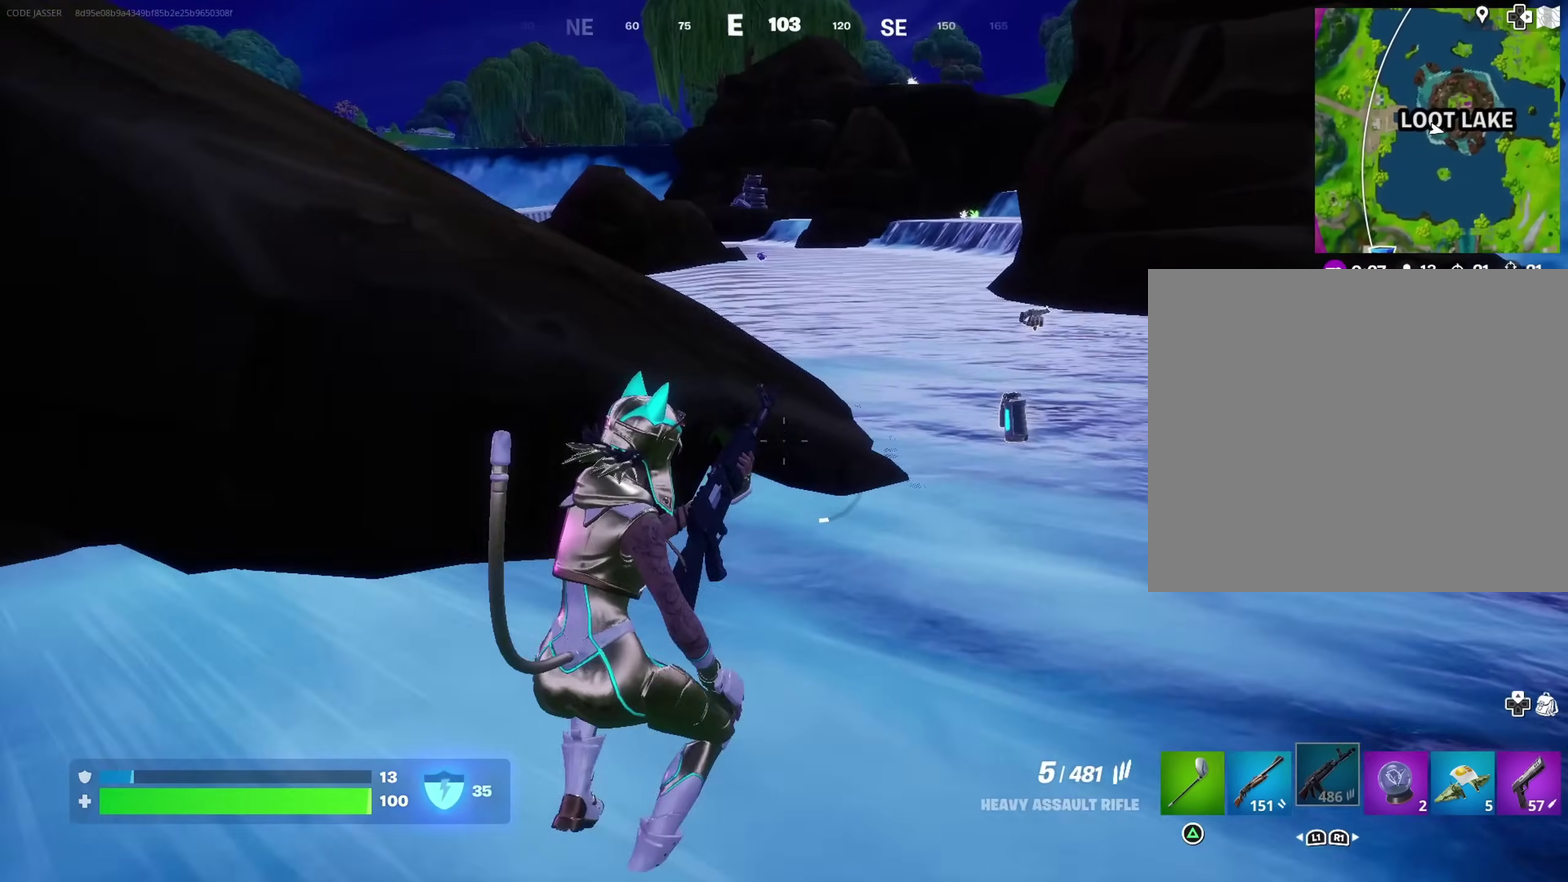
Gameplay with a controller (PlayStation layout); each line is a JSON object with the inputs held at the frame after it (dt_ms = milliseconds from this image to that frame). "events" lists button and stick changes between this image and that frame as [ms after this image, input, new state], when the widget could be followed in between. Not read: L1 R1.
{"dt_ms": 600, "buttons": [], "left_stick": "up-left", "right_stick": "center", "events": [[33, "CROSS", "down"], [100, "CROSS", "up"], [183, "left_stick", "up-left"]]}
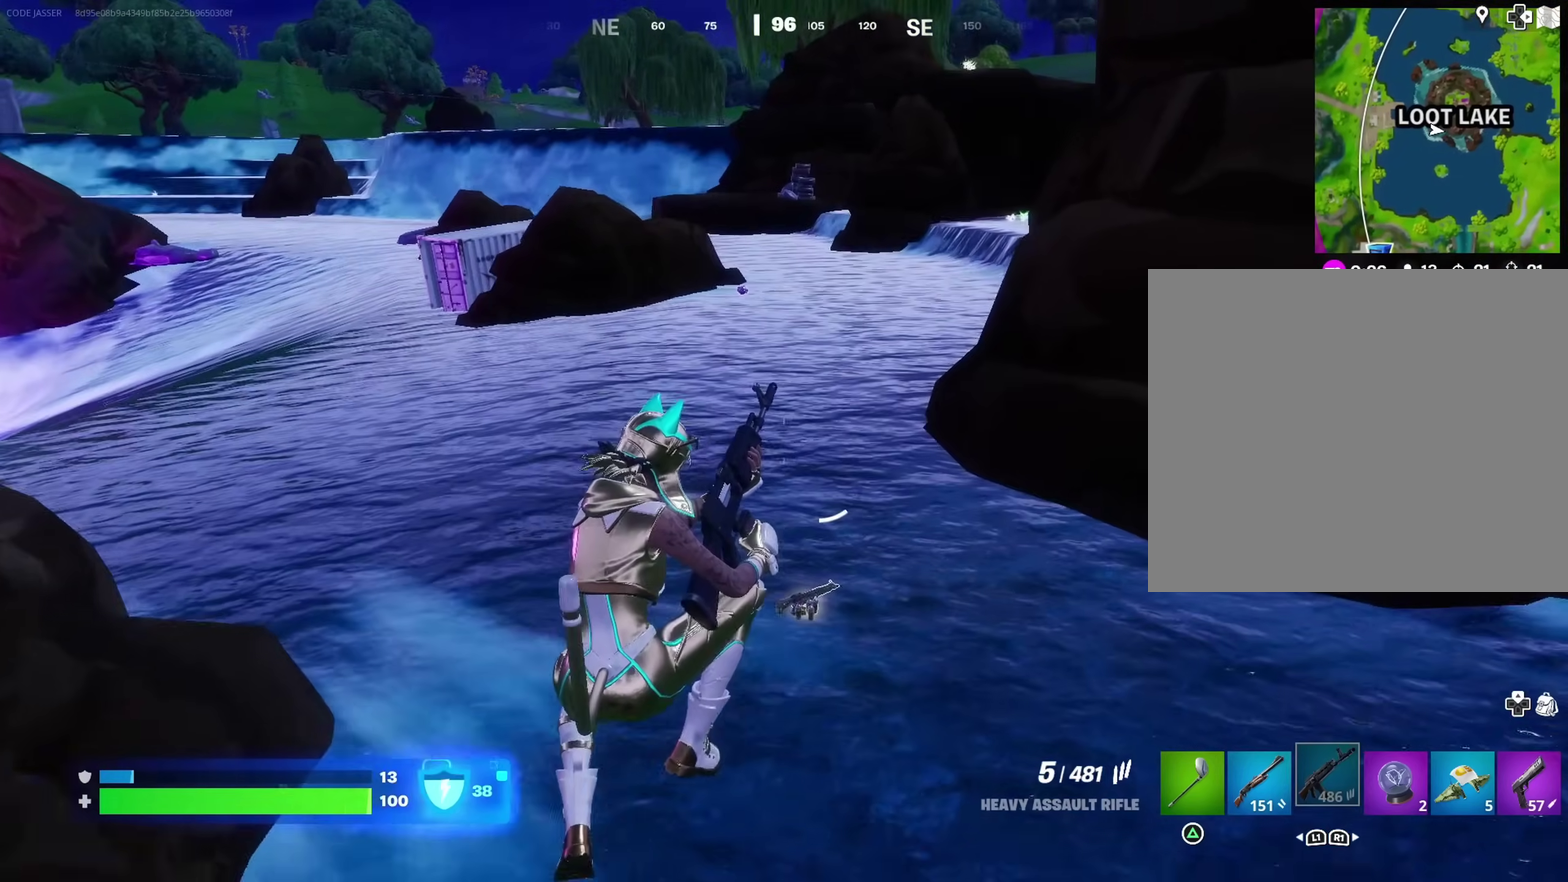
{"dt_ms": 400, "buttons": [], "left_stick": "up-right", "right_stick": "center"}
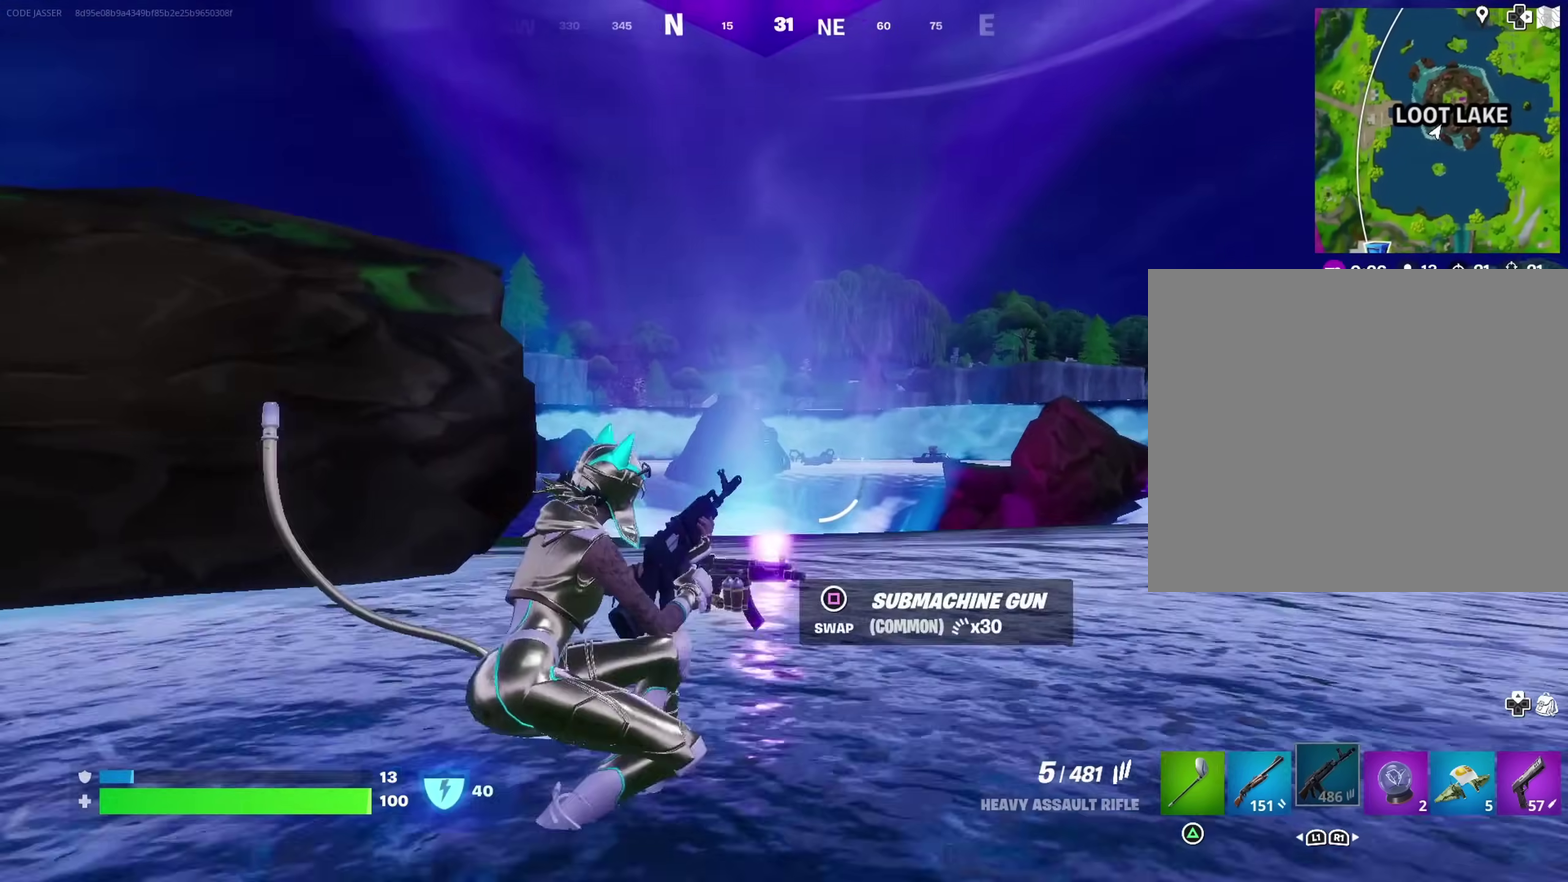
{"dt_ms": 600, "buttons": [], "left_stick": "up-right", "right_stick": "center", "events": [[33, "CROSS", "down"], [83, "CROSS", "up"], [183, "right_stick", "up-left"], [350, "right_stick", "center"]]}
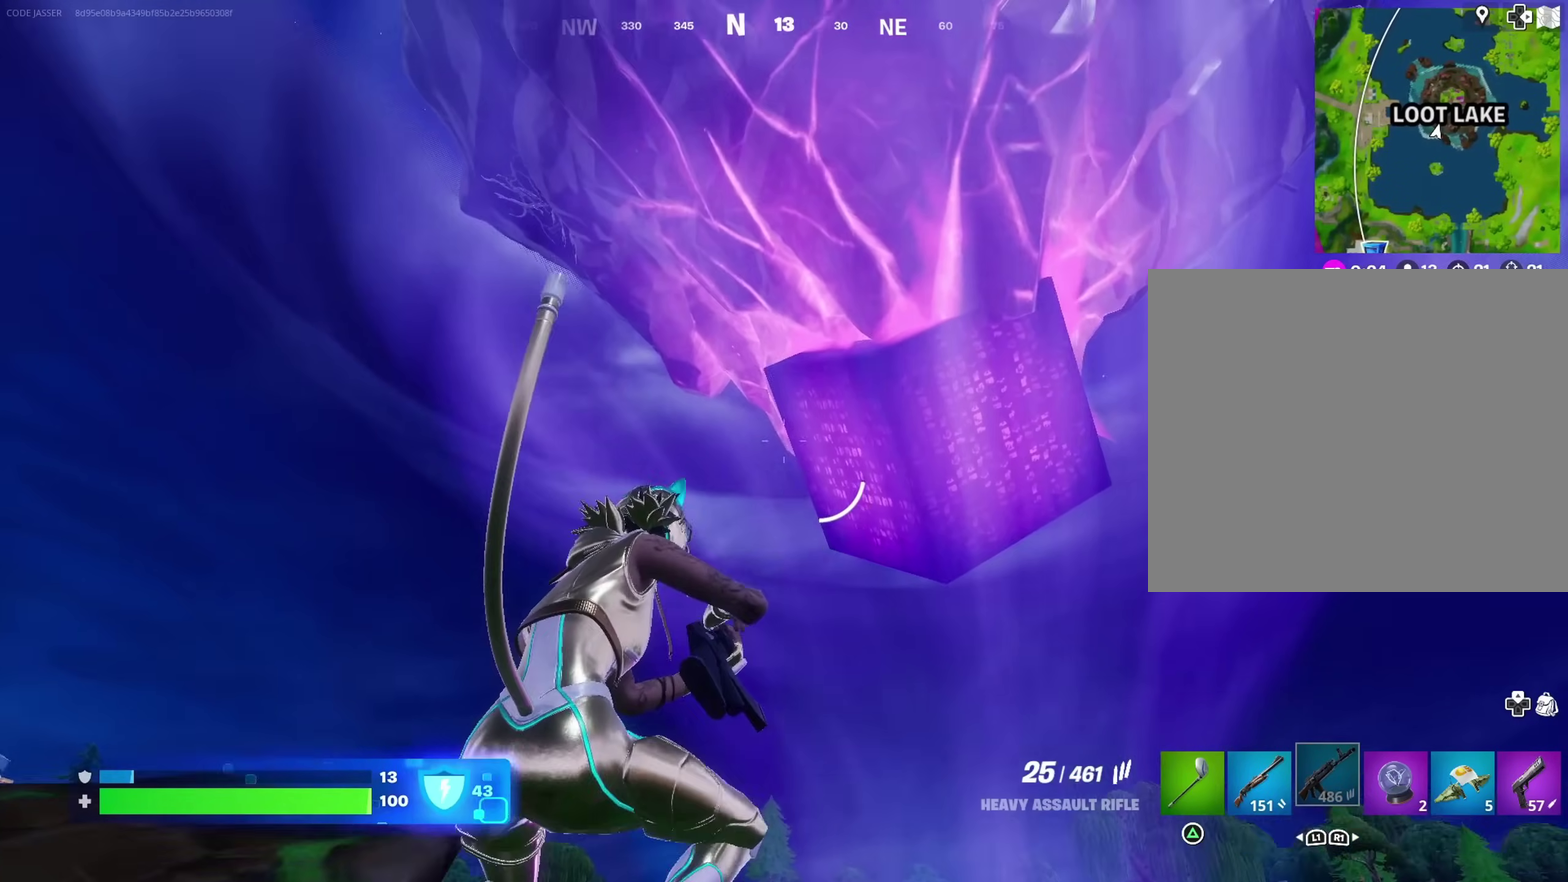
{"dt_ms": 400, "buttons": [], "left_stick": "up", "right_stick": "up", "events": [[17, "right_stick", "up"], [117, "right_stick", "center"], [367, "left_stick", "up"], [367, "right_stick", "up"]]}
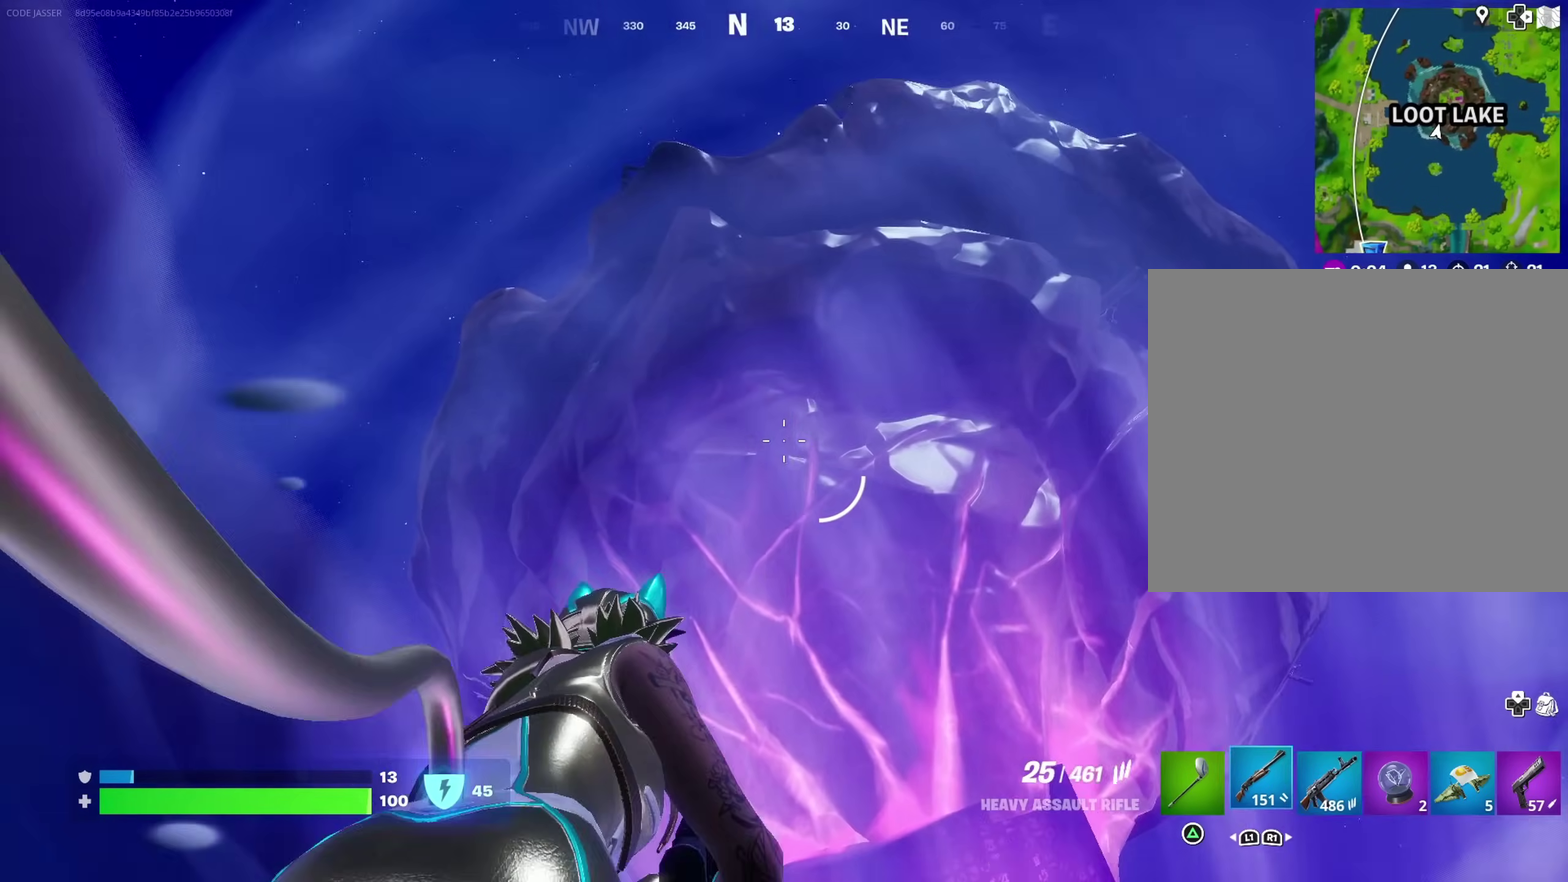
{"dt_ms": 500, "buttons": [], "left_stick": "up-left", "right_stick": "center", "events": [[17, "right_stick", "up-left"], [67, "right_stick", "left"], [83, "left_stick", "up-left"], [133, "right_stick", "center"], [400, "SQUARE", "down"], [483, "SQUARE", "up"]]}
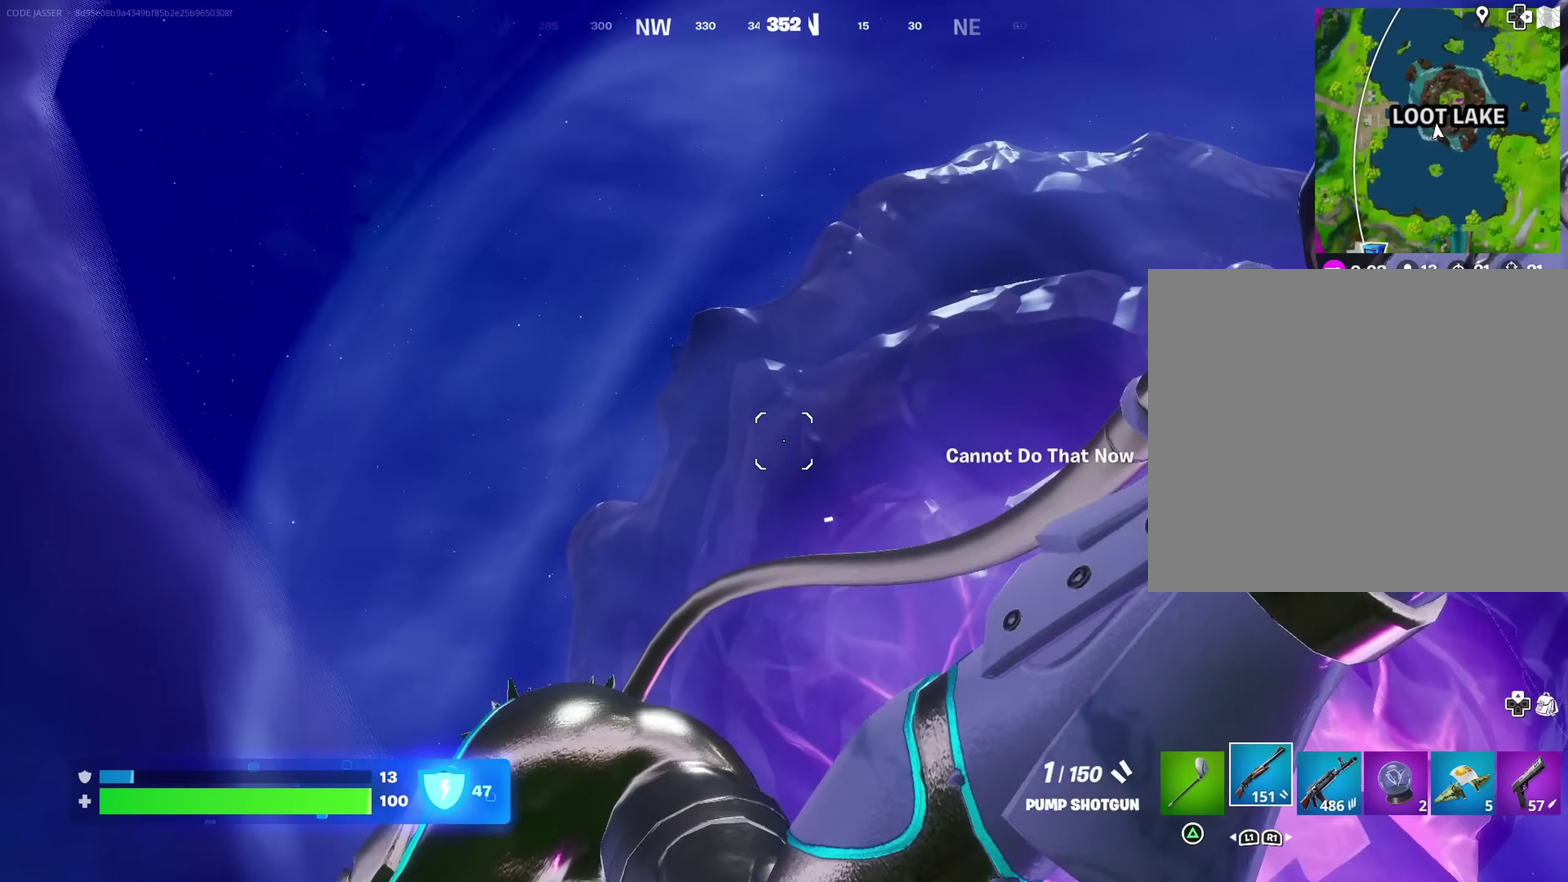
{"dt_ms": 500, "buttons": [], "left_stick": "up-left", "right_stick": "center", "events": [[67, "SQUARE", "down"], [133, "SQUARE", "up"], [200, "SQUARE", "down"], [283, "SQUARE", "up"], [400, "right_stick", "down"], [467, "right_stick", "center"]]}
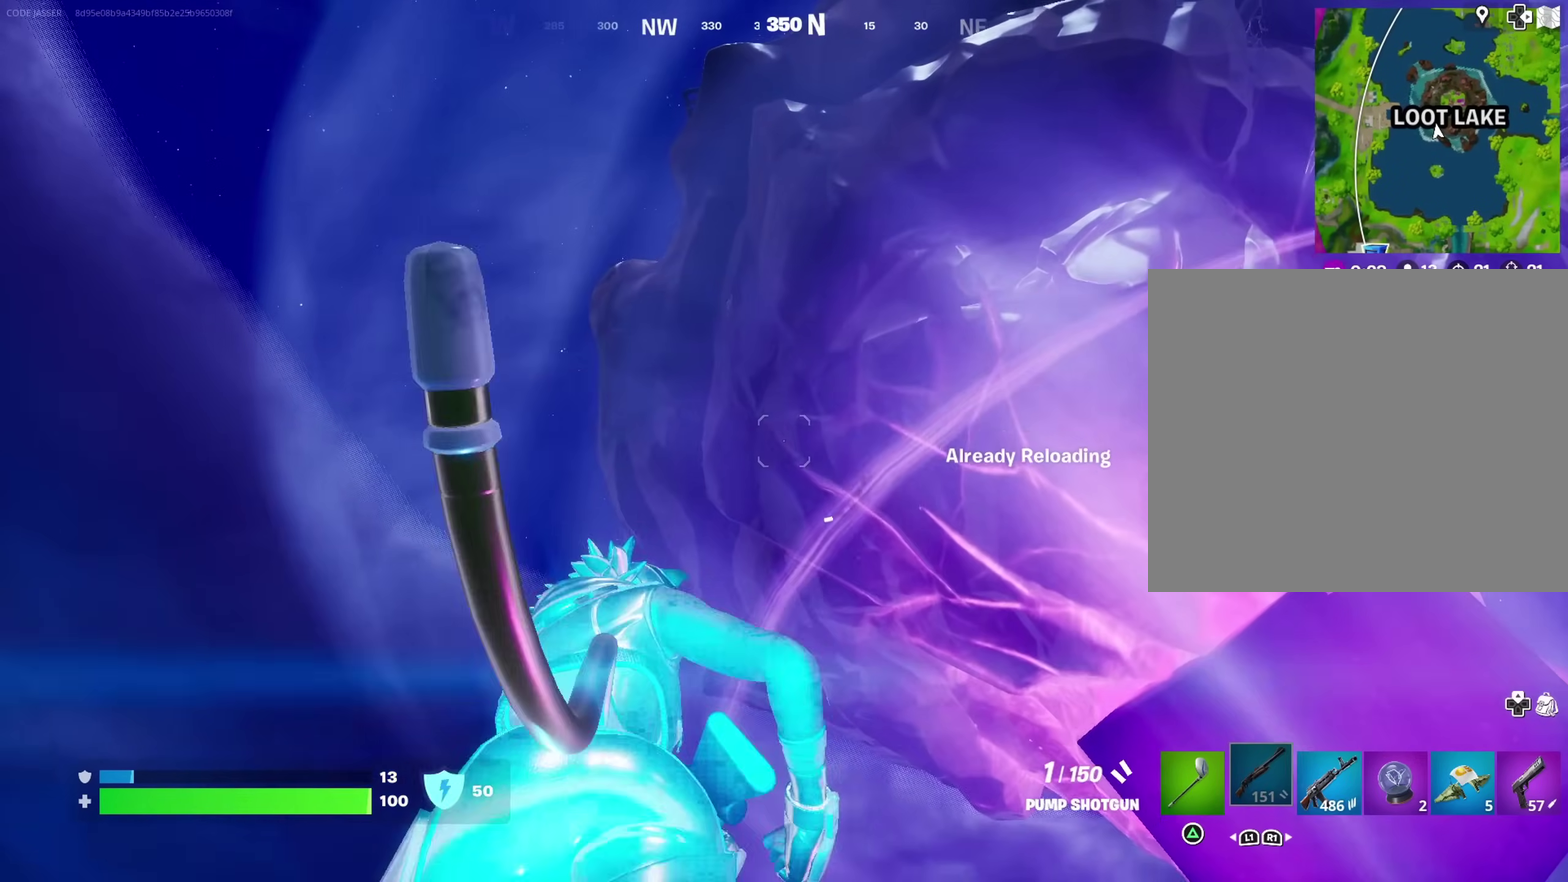
{"dt_ms": 500, "buttons": [], "left_stick": "up", "right_stick": "down-right", "events": [[50, "left_stick", "up"], [200, "right_stick", "down"], [317, "right_stick", "down-right"]]}
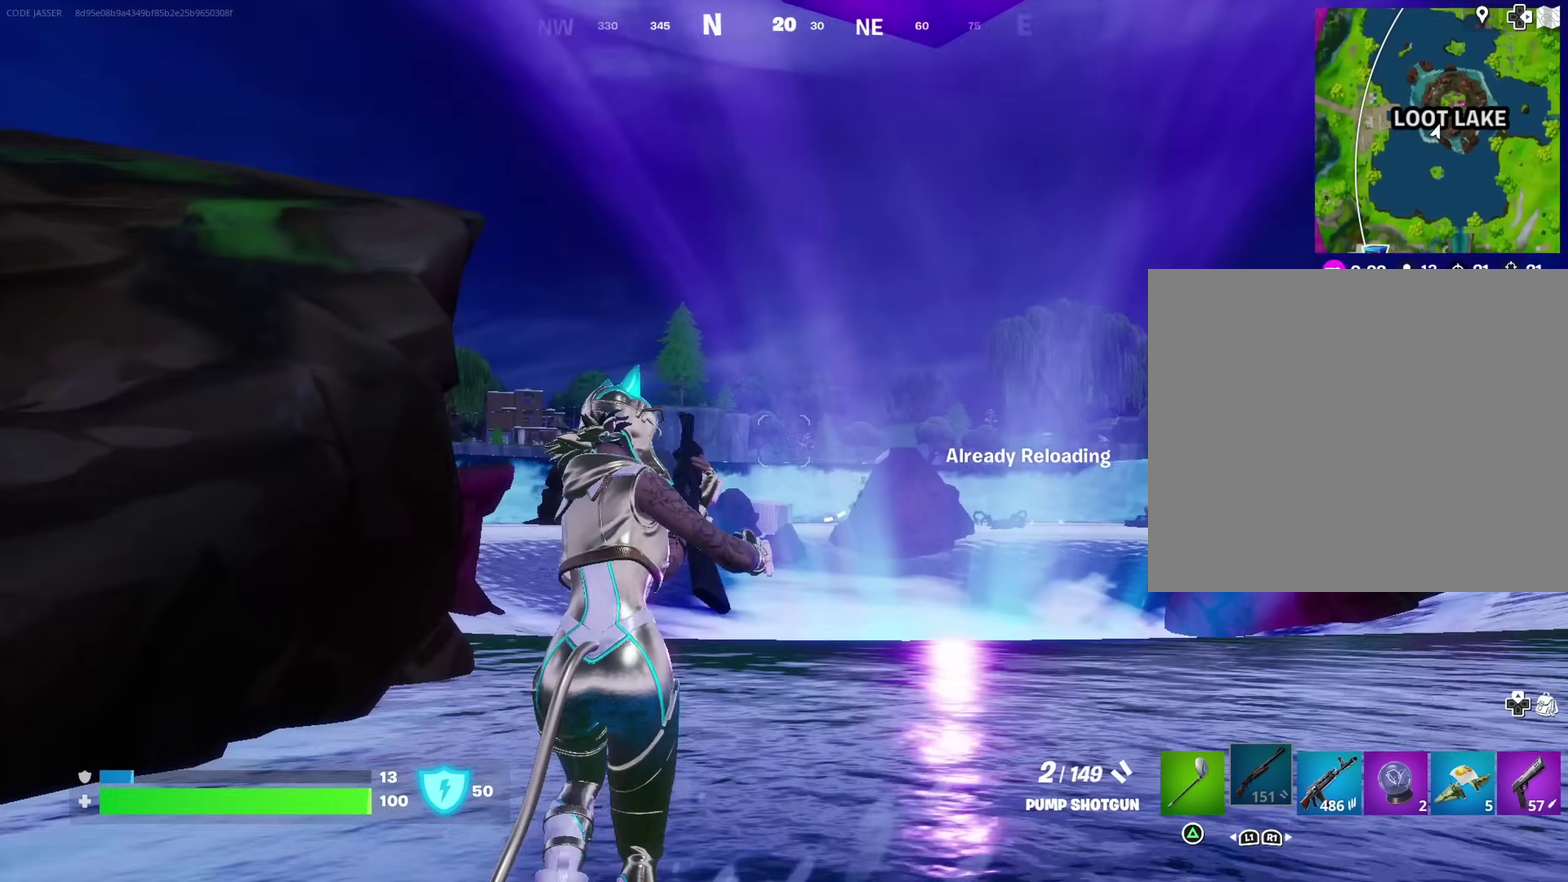
{"dt_ms": 500, "buttons": [], "left_stick": "up", "right_stick": "center", "events": [[33, "right_stick", "center"]]}
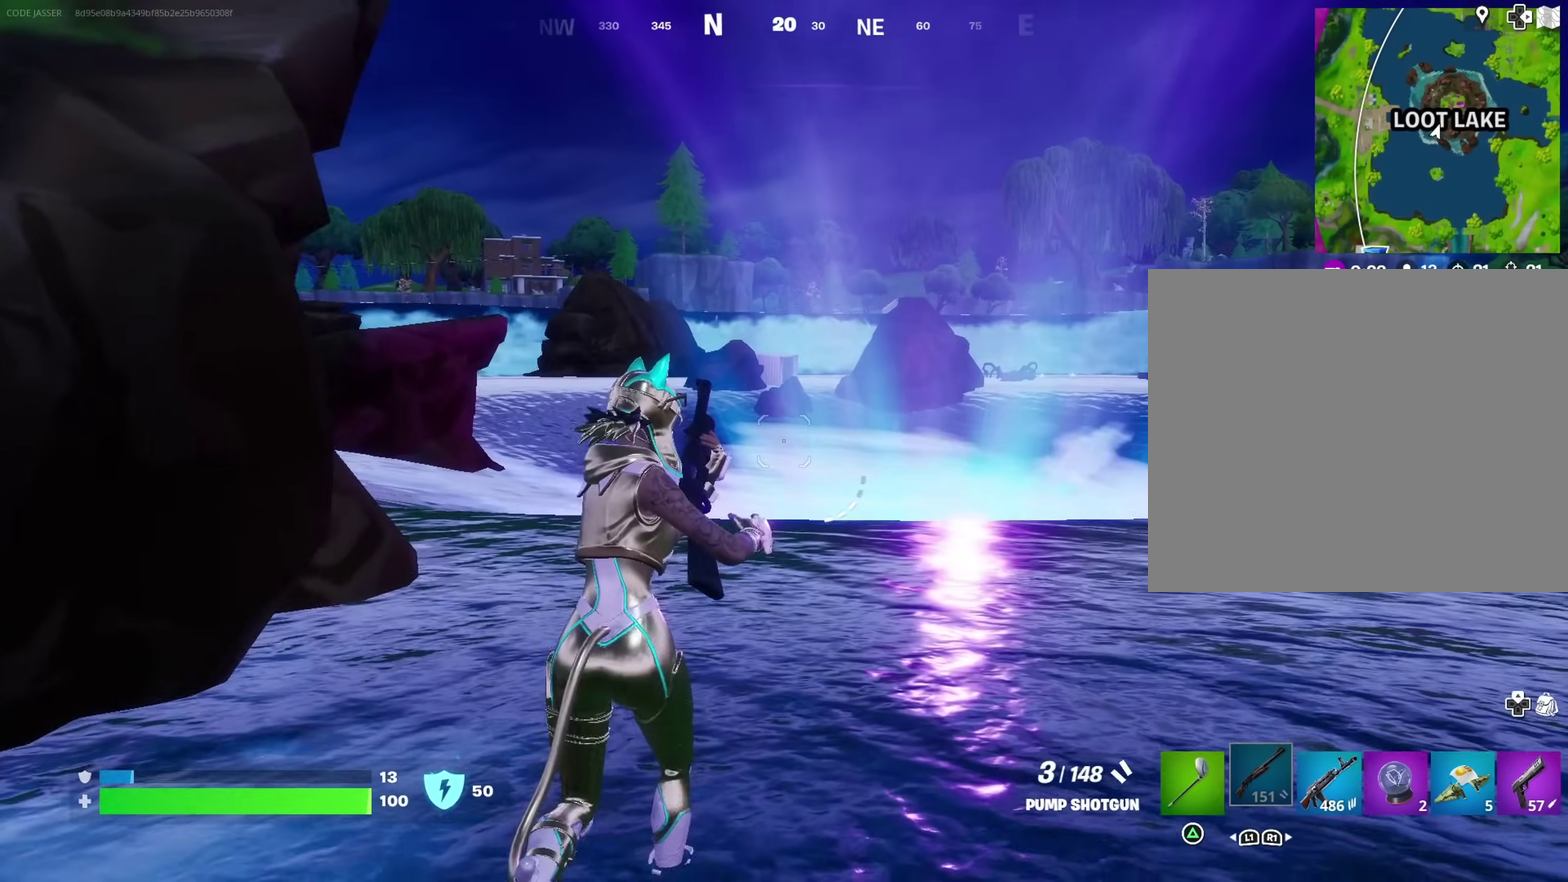
{"dt_ms": 500, "buttons": [], "left_stick": "up-left", "right_stick": "center", "events": [[33, "left_stick", "up-right"], [150, "right_stick", "right"], [283, "right_stick", "center"], [300, "left_stick", "up"], [450, "left_stick", "up-left"]]}
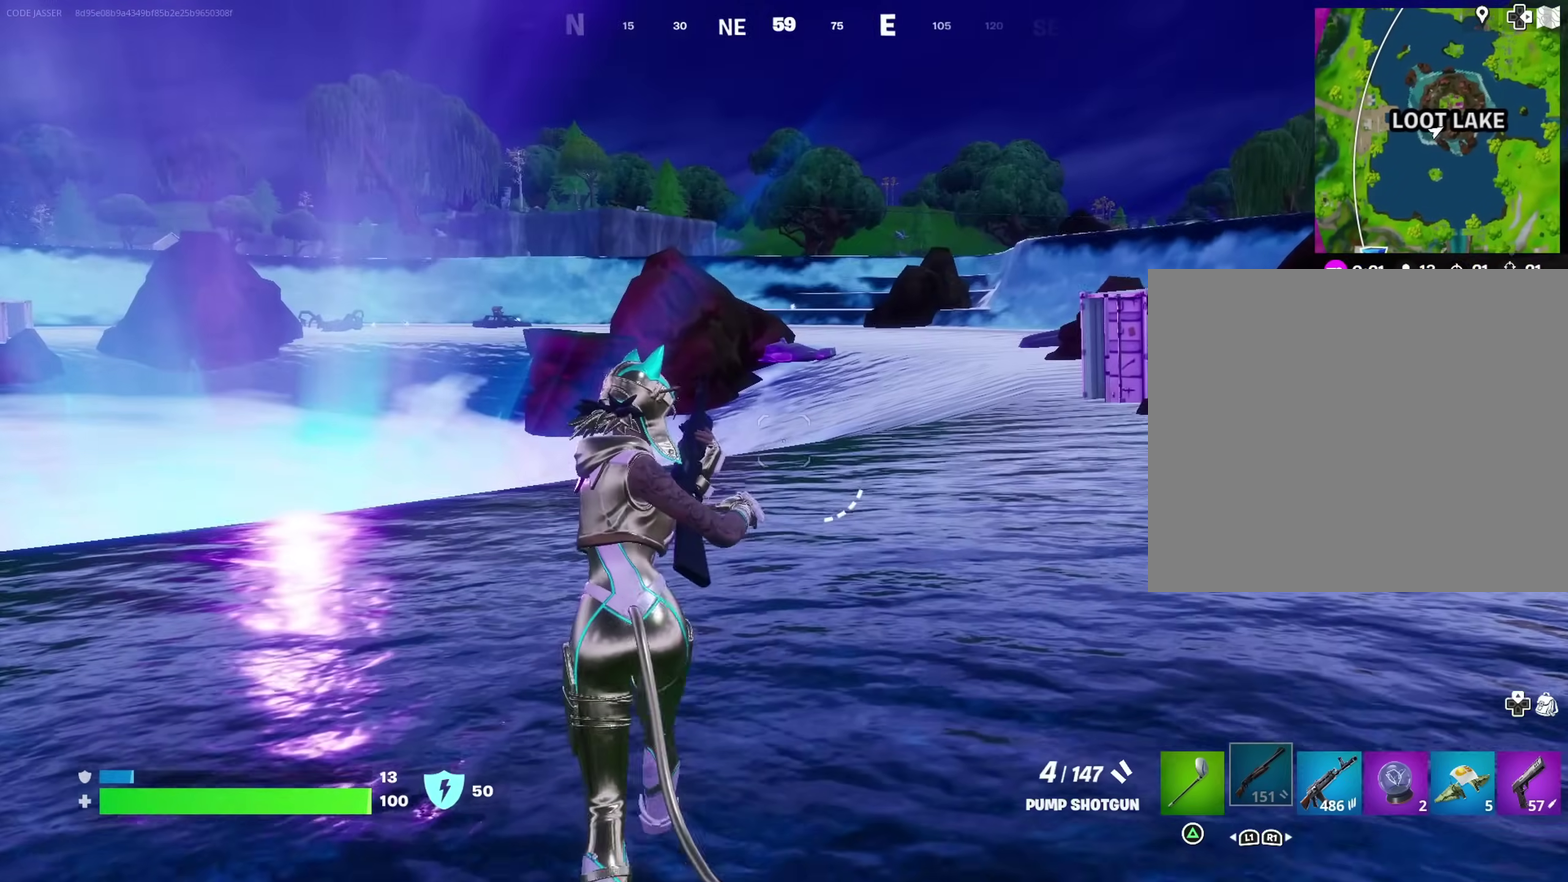
{"dt_ms": 500, "buttons": [], "left_stick": "up", "right_stick": "left", "events": [[450, "left_stick", "up"], [467, "right_stick", "left"]]}
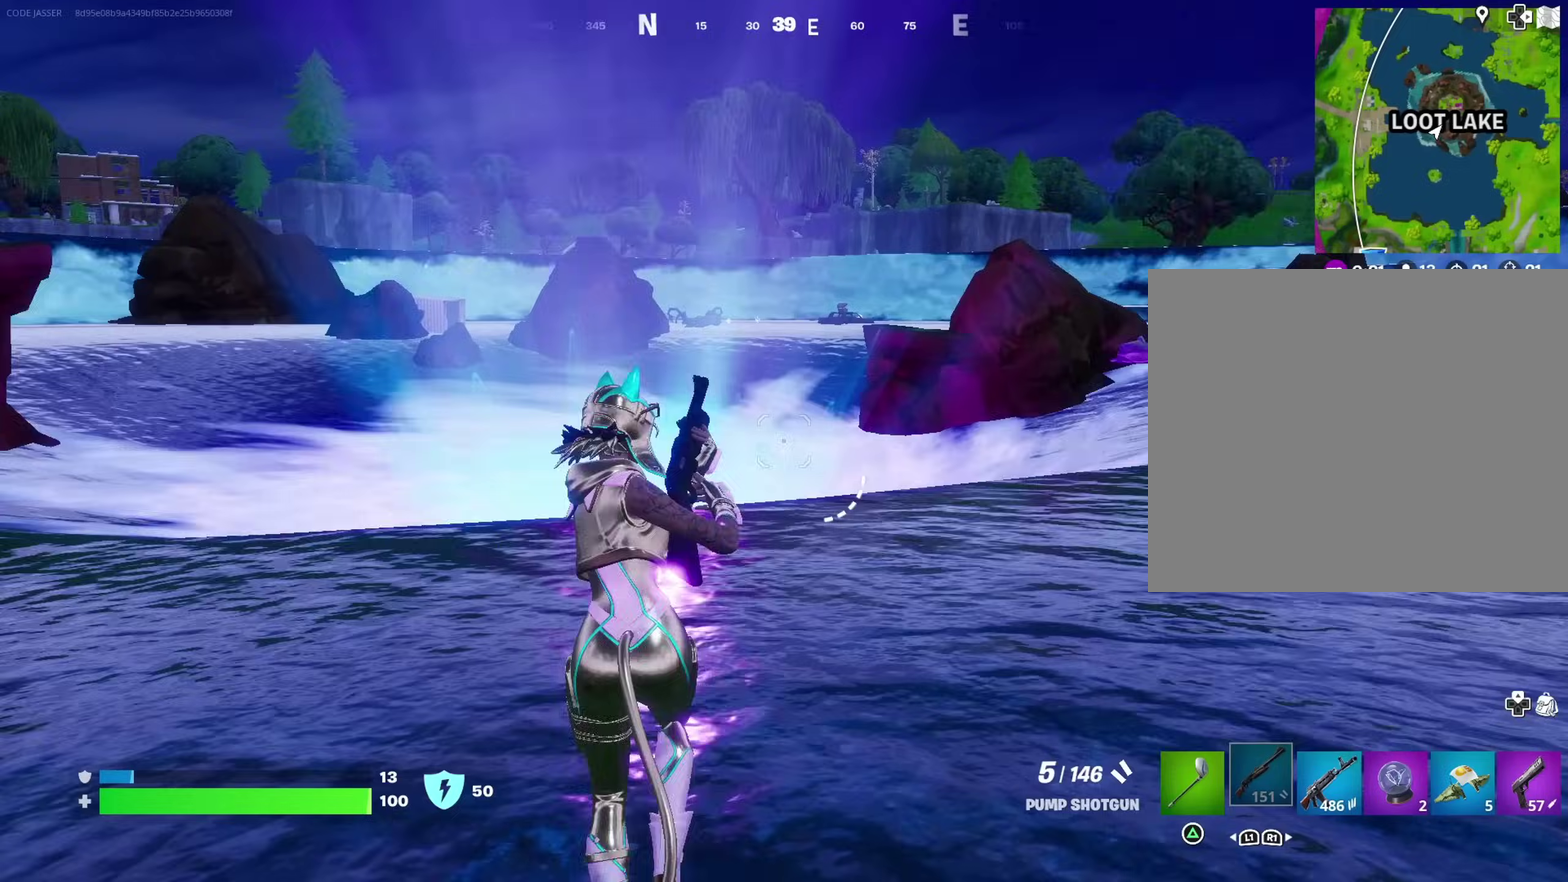
{"dt_ms": 400, "buttons": [], "left_stick": "up-right", "right_stick": "center", "events": [[33, "left_stick", "up-right"], [133, "right_stick", "center"]]}
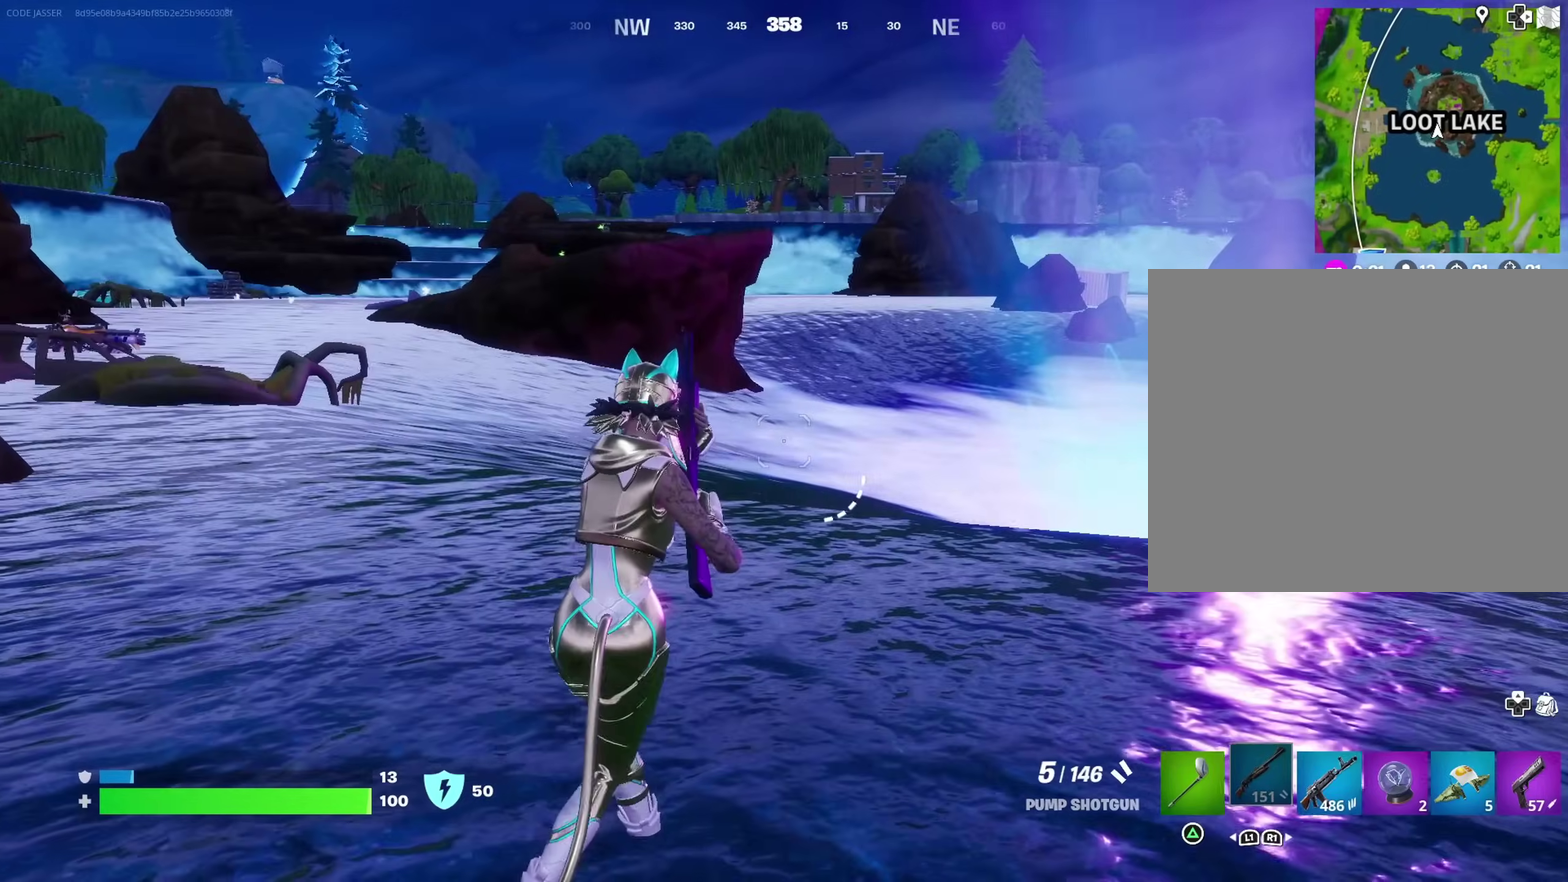
{"dt_ms": 600, "buttons": [], "left_stick": "up-right", "right_stick": "center", "events": [[117, "right_stick", "left"], [233, "right_stick", "center"]]}
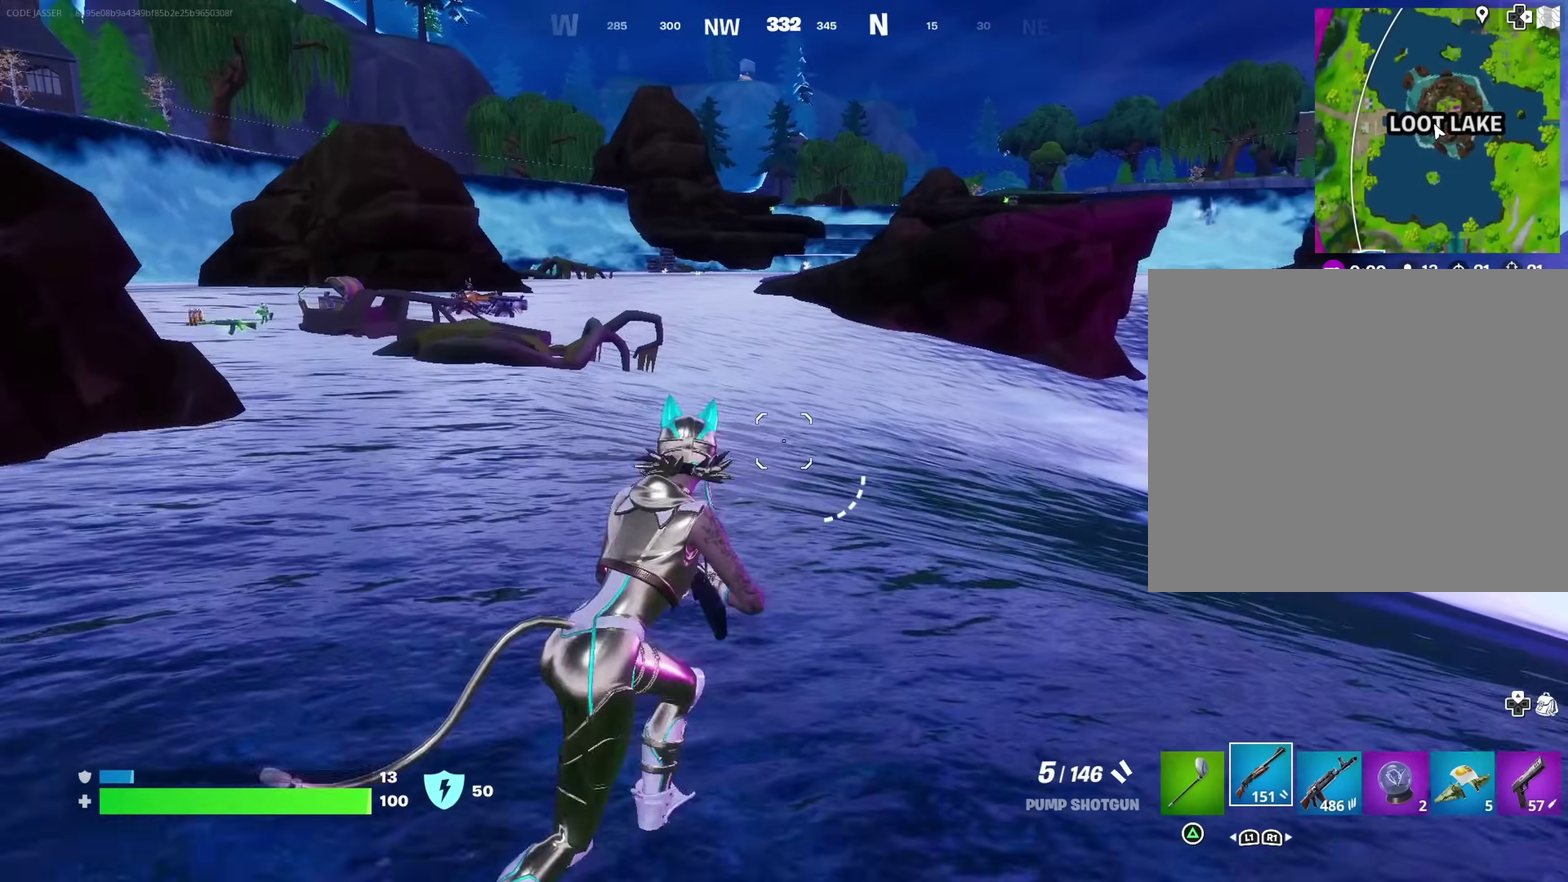
{"dt_ms": 400, "buttons": [], "left_stick": "up-right", "right_stick": "center"}
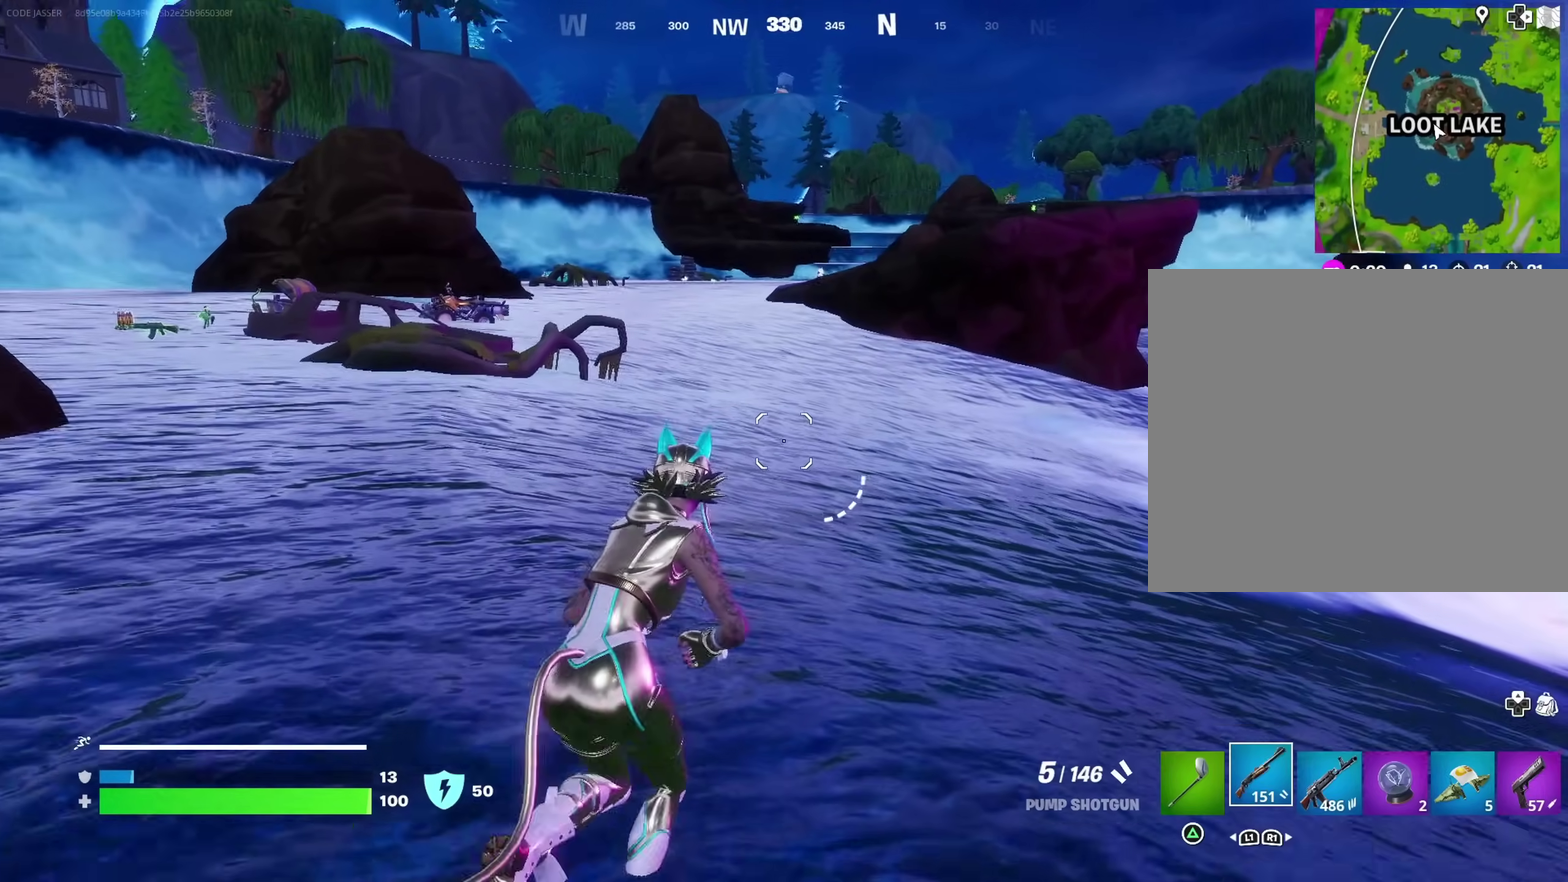
{"dt_ms": 600, "buttons": [], "left_stick": "up-right", "right_stick": "center", "events": [[17, "left_stick", "up"], [300, "left_stick", "up-right"], [367, "right_stick", "right"], [583, "right_stick", "center"]]}
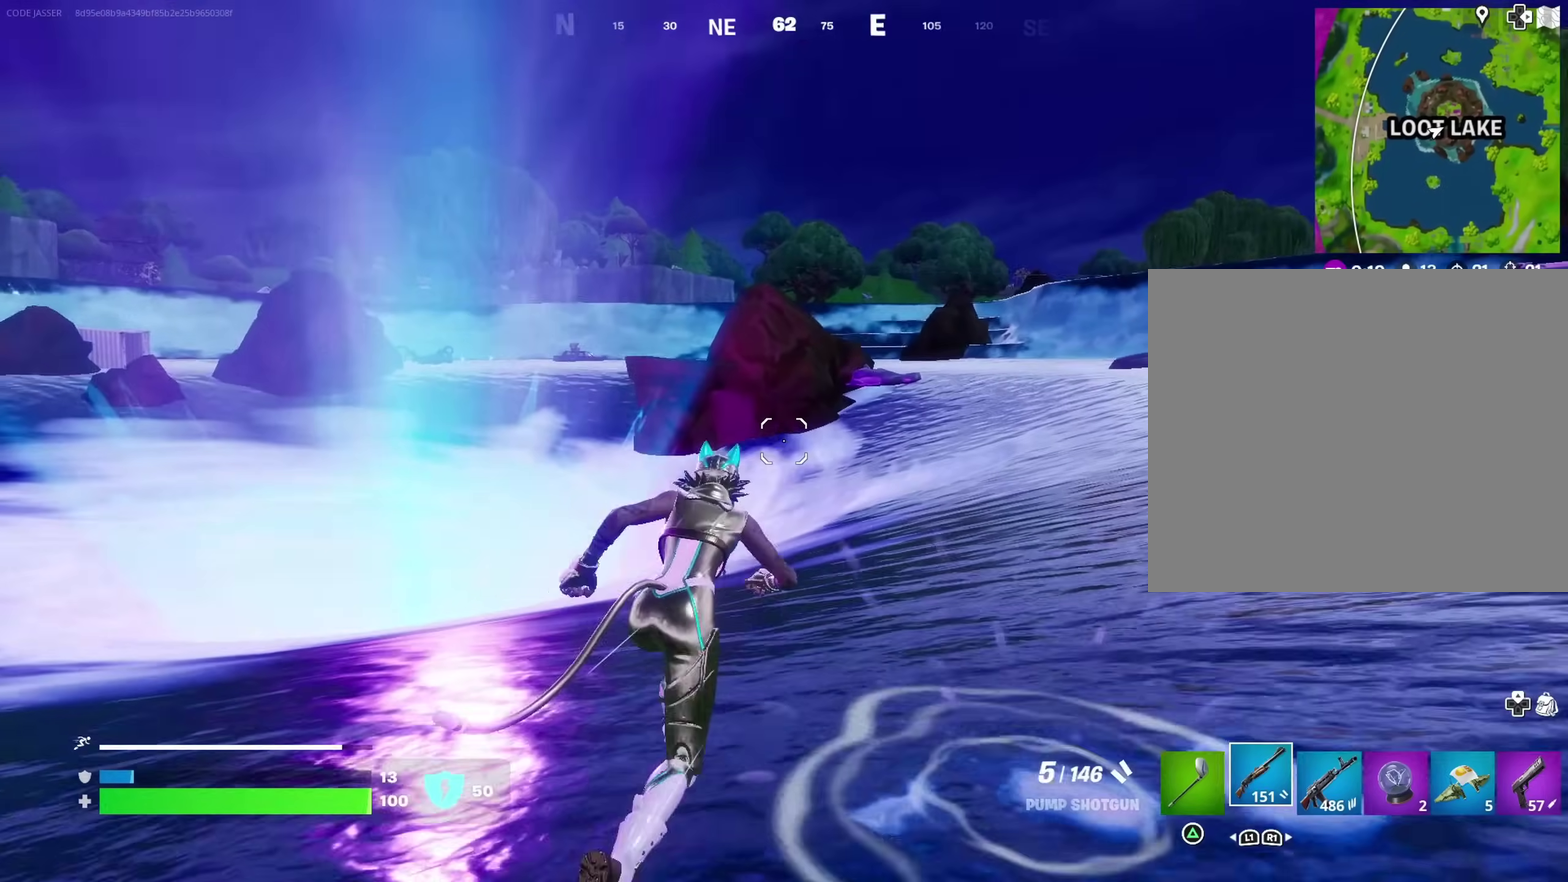
{"dt_ms": 300, "buttons": [], "left_stick": "up", "right_stick": "center", "events": [[183, "left_stick", "up"]]}
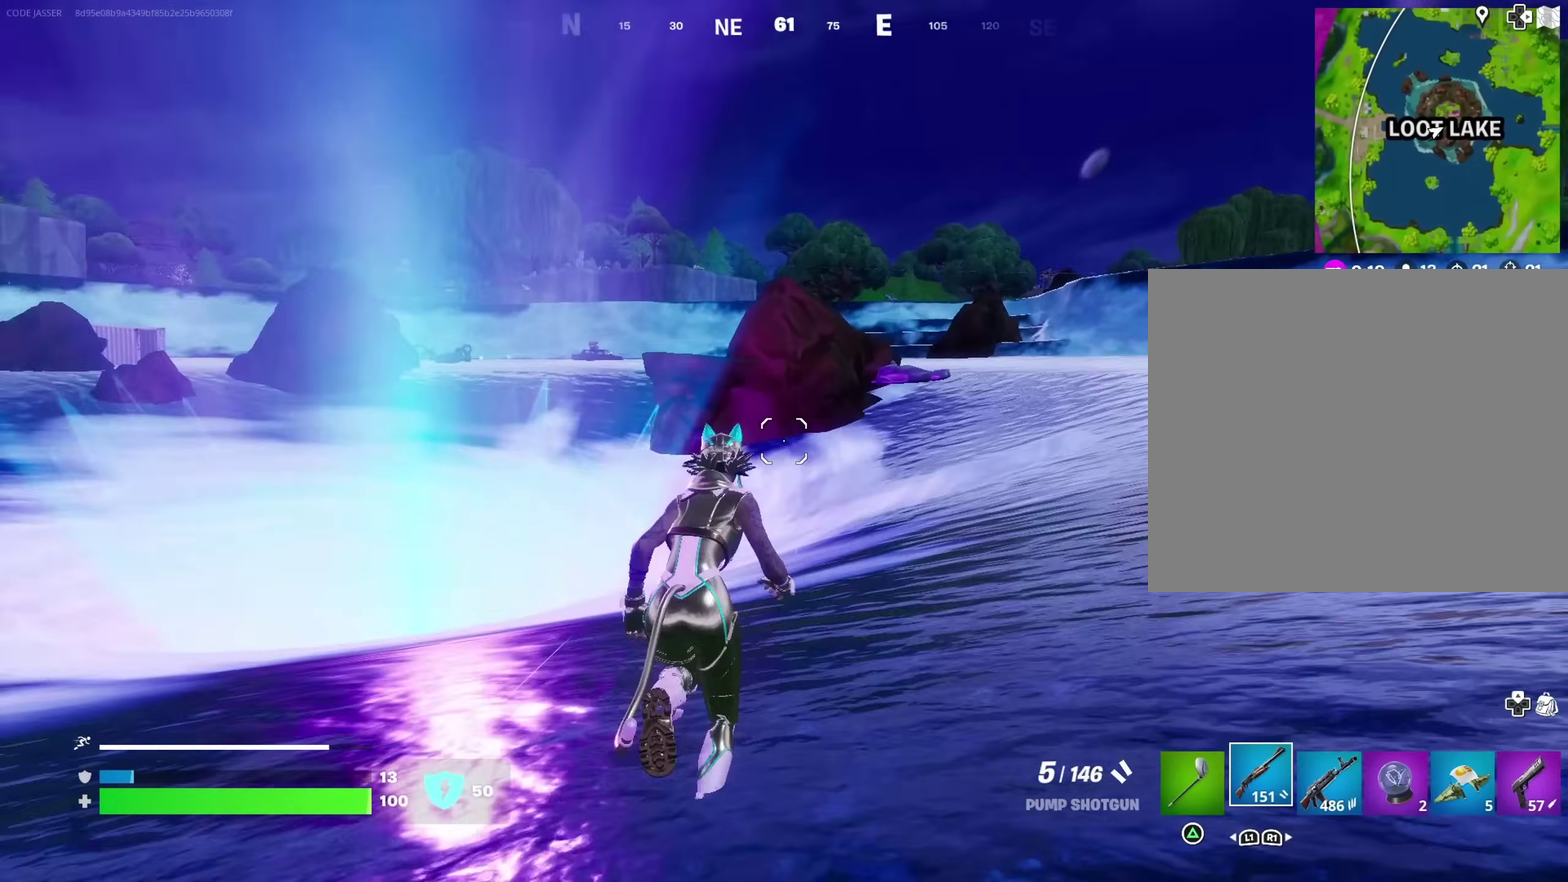
{"dt_ms": 700, "buttons": [], "left_stick": "up", "right_stick": "center", "events": []}
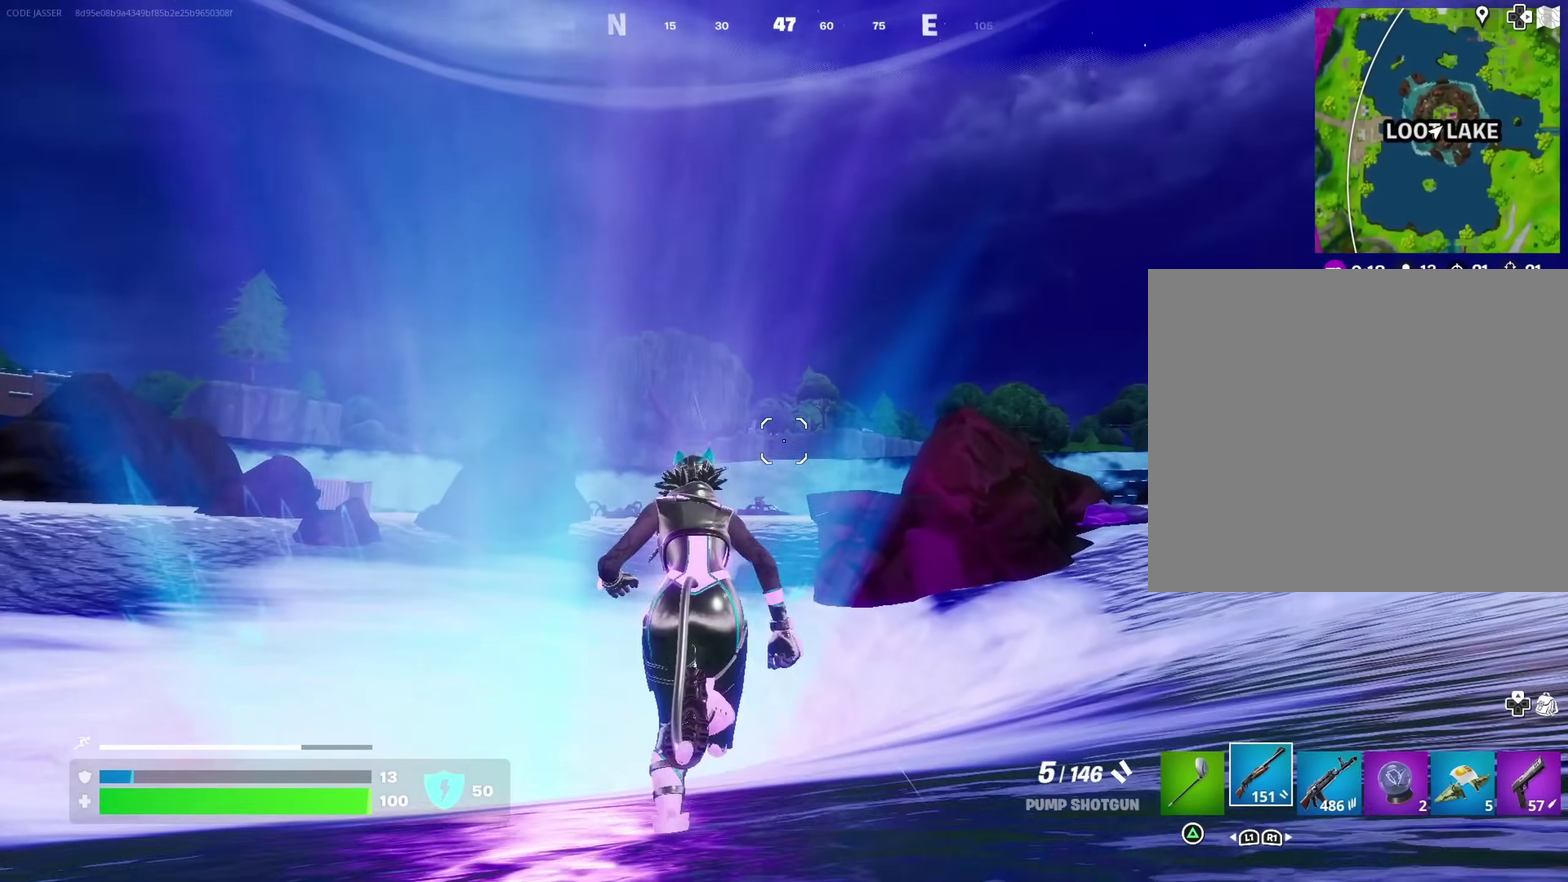
{"dt_ms": 300, "buttons": [], "left_stick": "up", "right_stick": "center", "events": []}